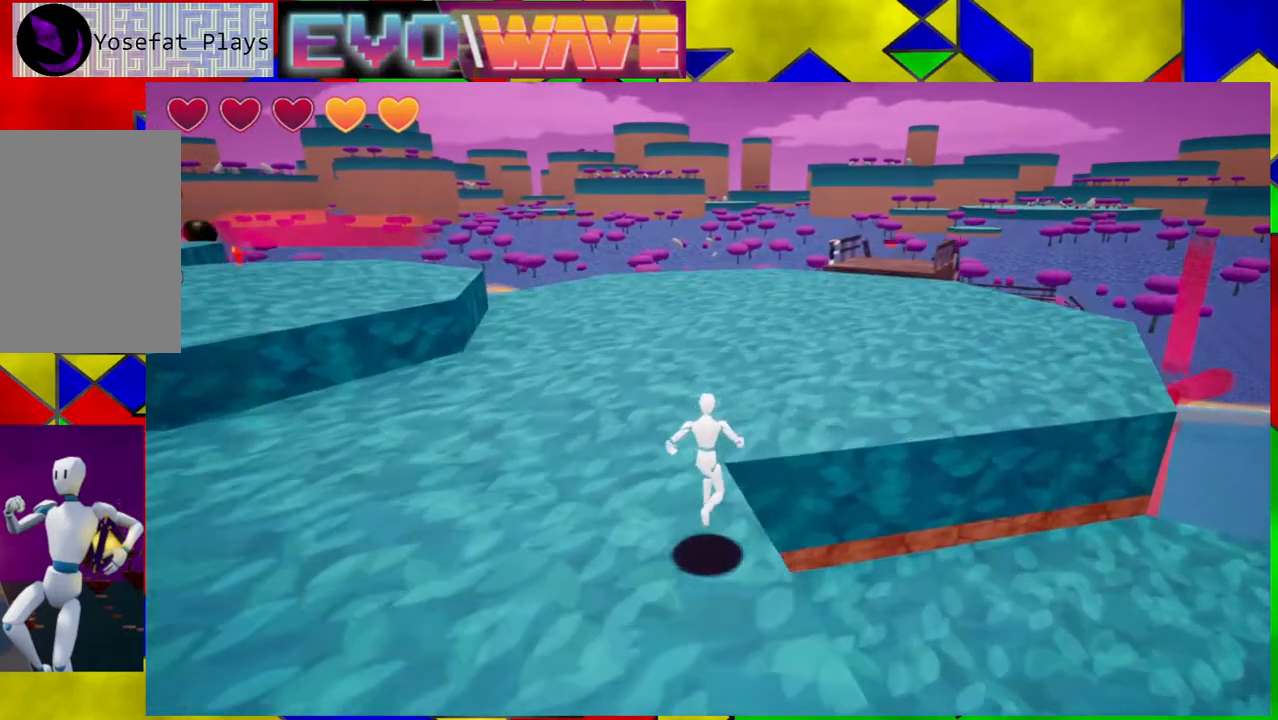
Gameplay with a controller (Nintendo layout); each line is a JSON object with the inputs held at the frame after it. "events" lists button and stick changes between this image and that frame as [ms after this image, input, new state], when the widget could be followed in between. Not read: L3 R3.
{"buttons": [], "left_stick": "up-right", "right_stick": "center", "events": [[150, "B", "up"]]}
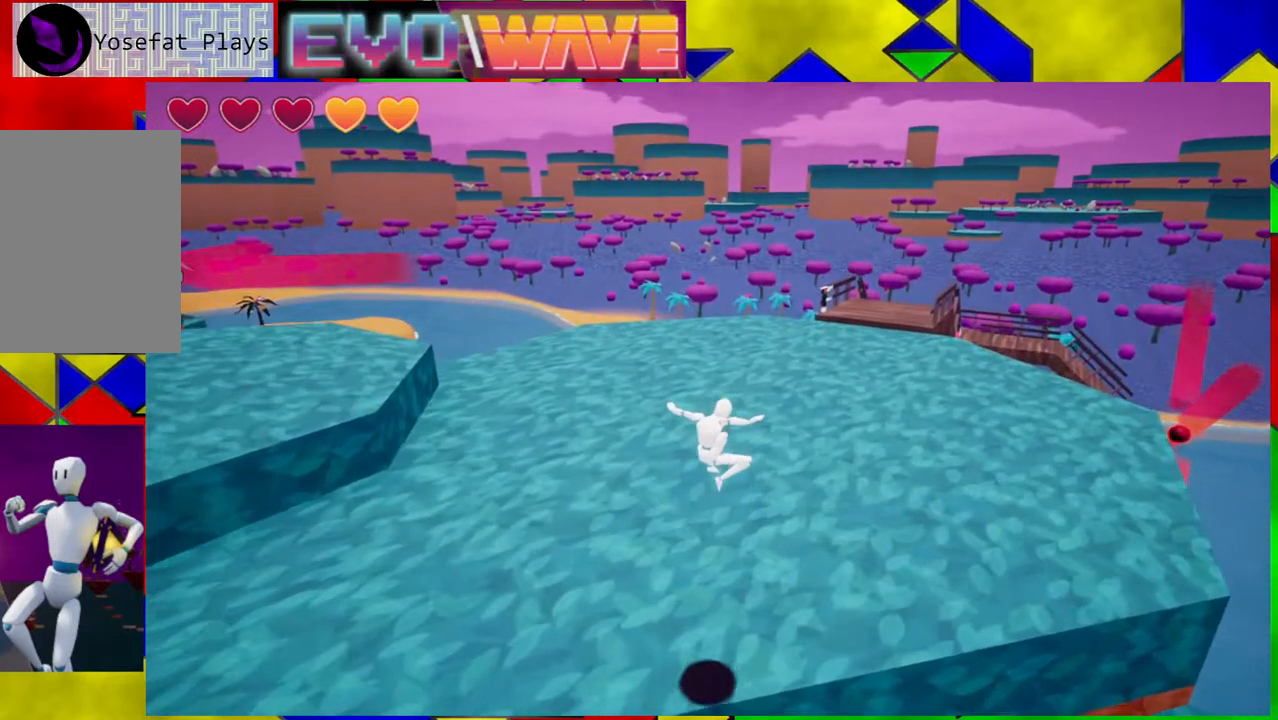
{"buttons": [], "left_stick": "up-left", "right_stick": "left", "events": [[367, "left_stick", "up-left"], [400, "right_stick", "left"]]}
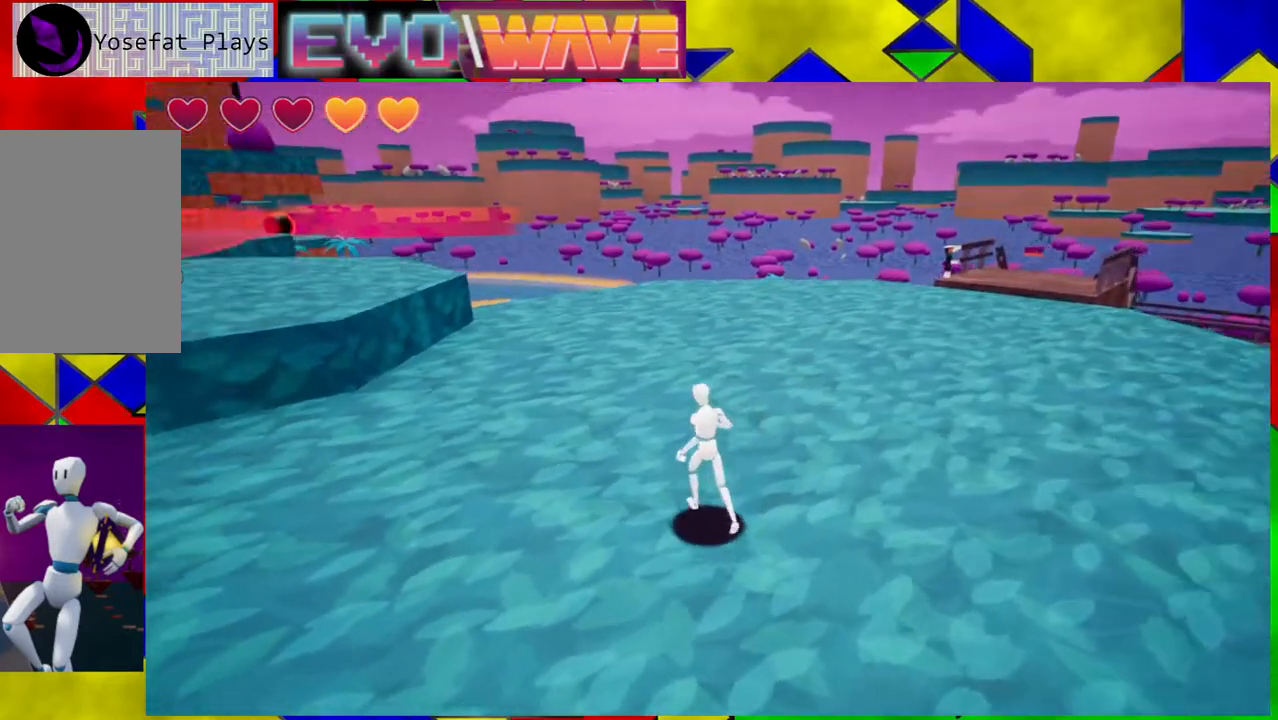
{"buttons": [], "left_stick": "up-left", "right_stick": "center", "events": [[300, "right_stick", "center"]]}
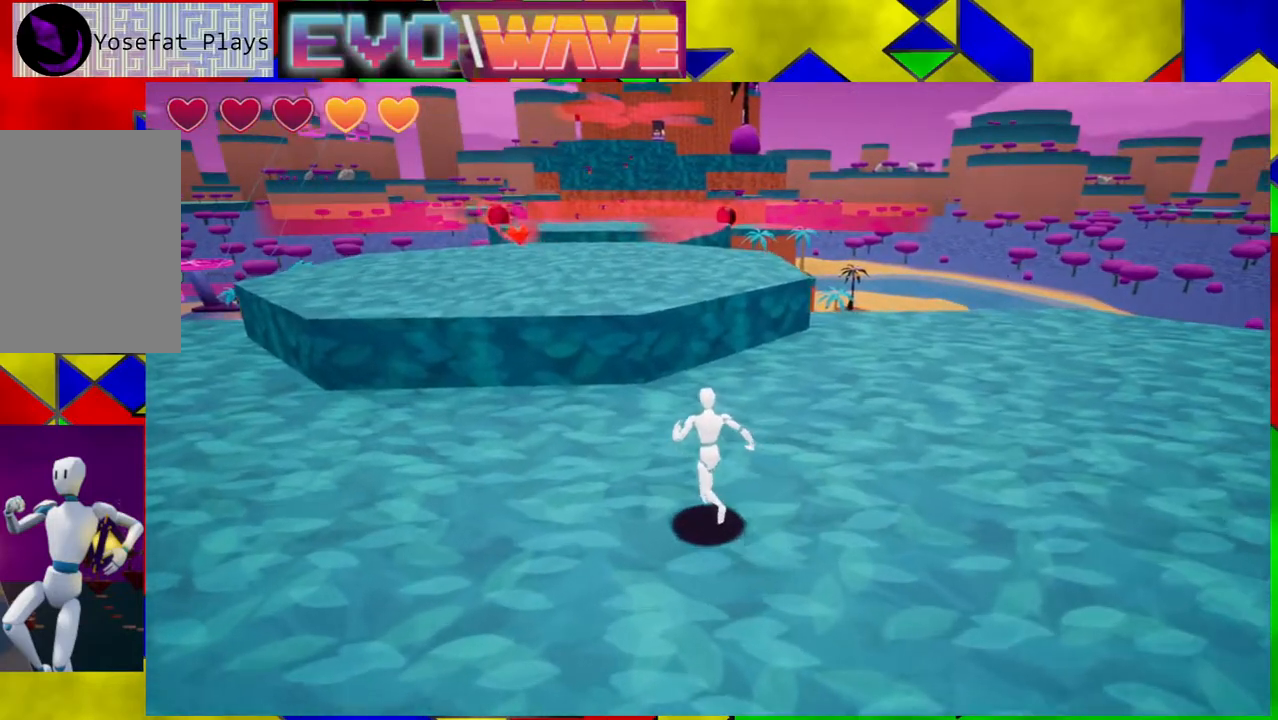
{"buttons": [], "left_stick": "up-left", "right_stick": "center", "events": []}
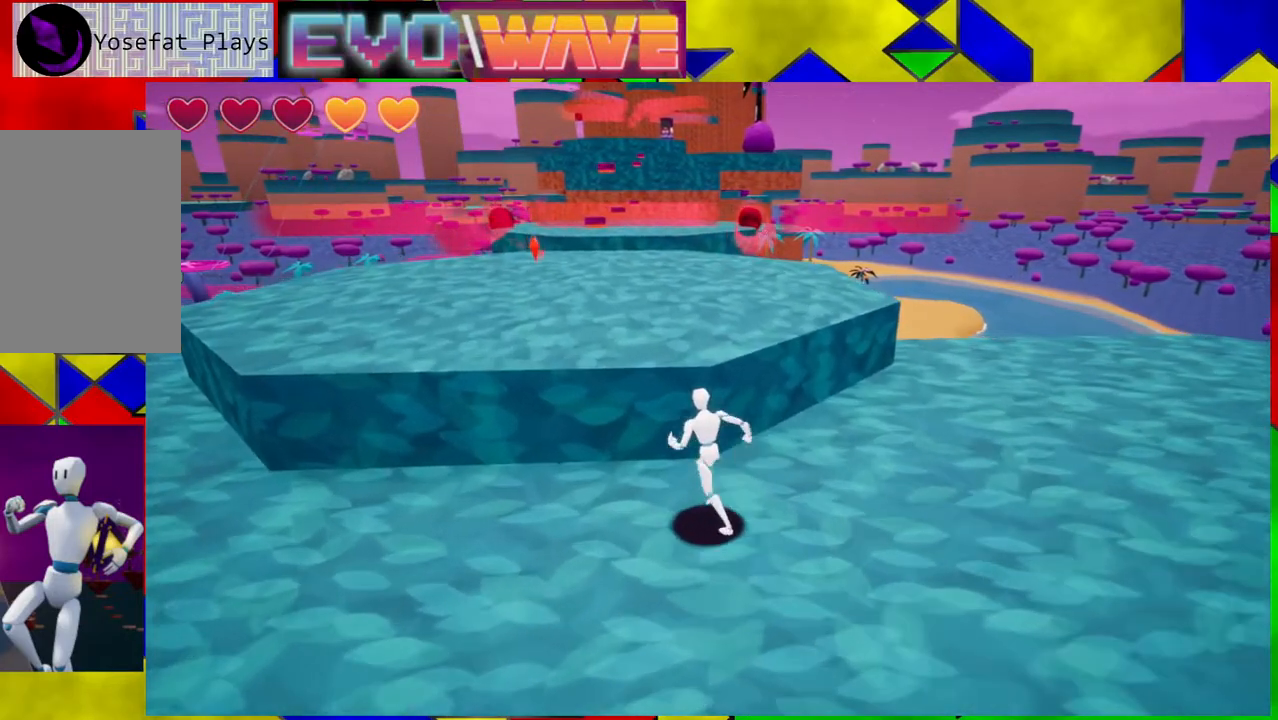
{"buttons": [], "left_stick": "right", "right_stick": "center", "events": [[317, "left_stick", "up-right"], [400, "left_stick", "right"]]}
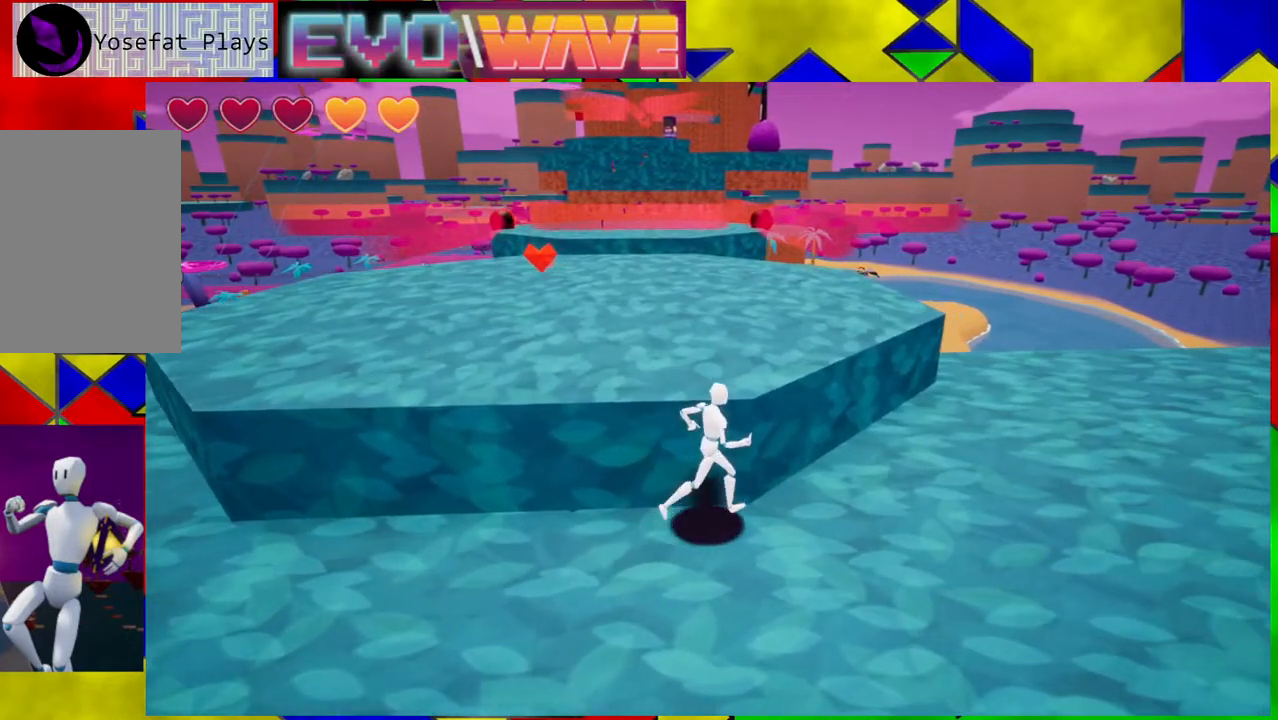
{"buttons": [], "left_stick": "right", "right_stick": "right", "events": [[200, "right_stick", "down-right"], [300, "right_stick", "right"]]}
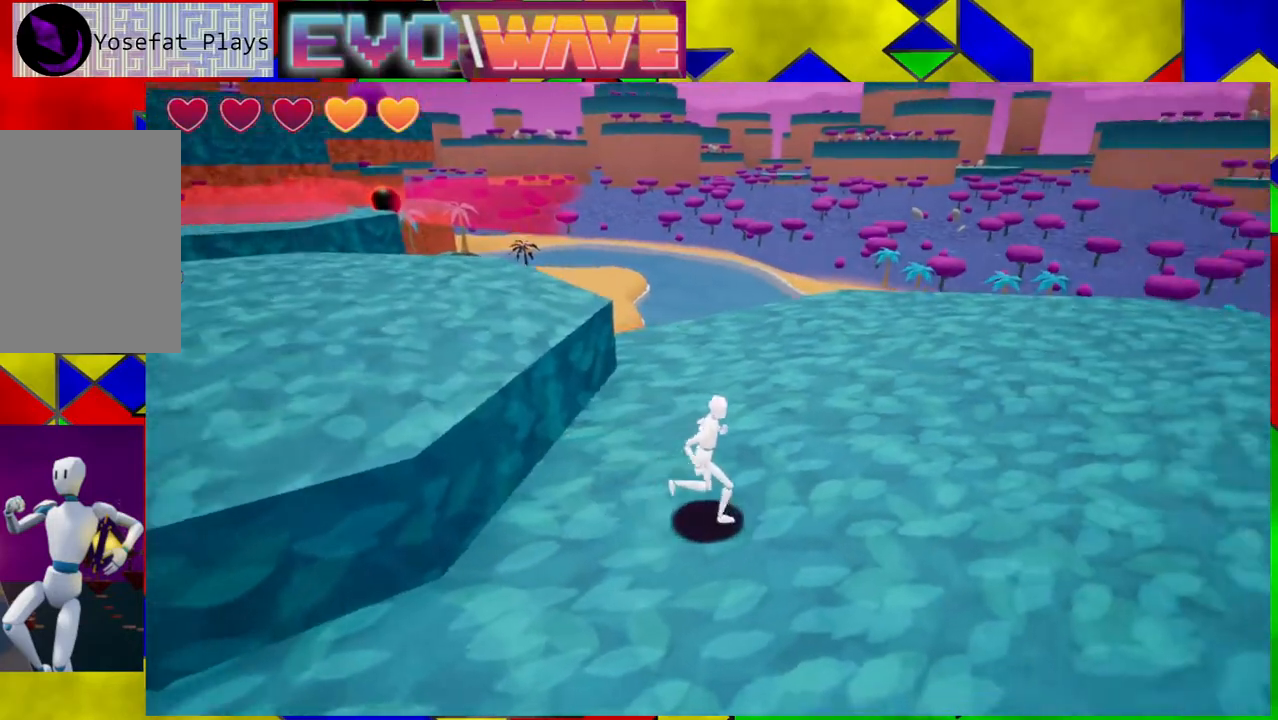
{"buttons": [], "left_stick": "up-right", "right_stick": "down-right", "events": [[200, "left_stick", "up-right"], [483, "right_stick", "down-right"]]}
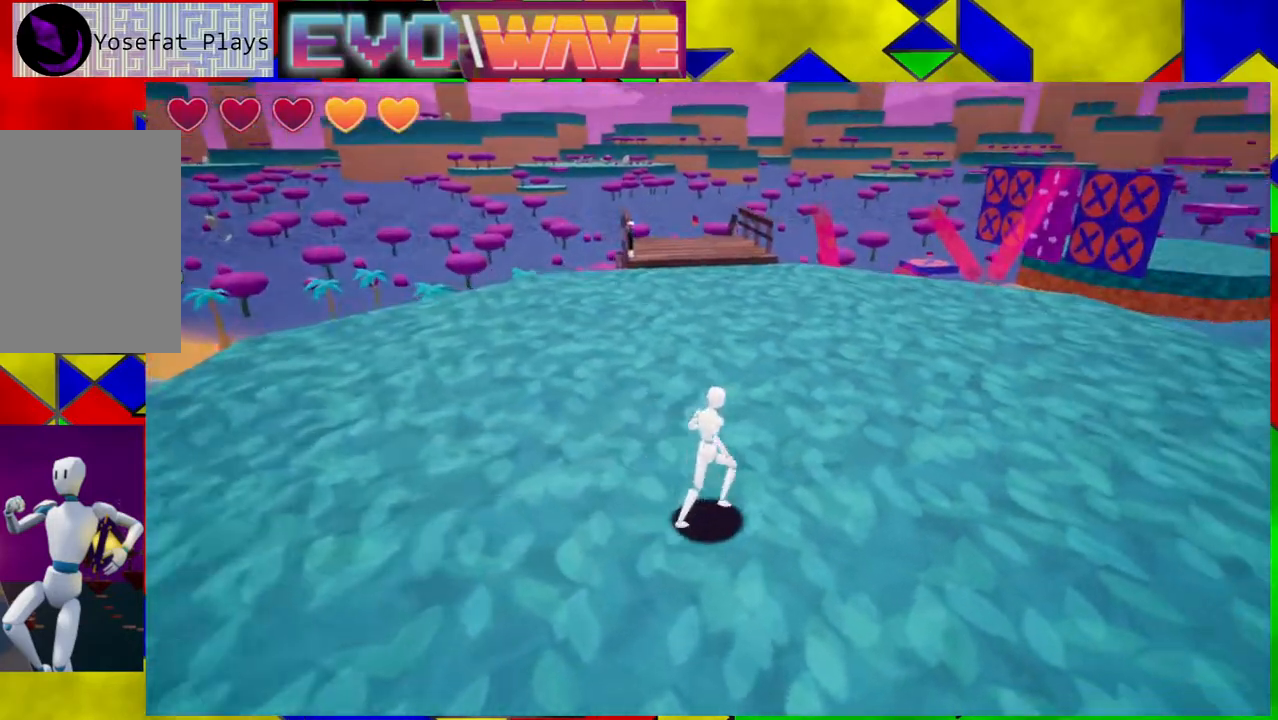
{"buttons": [], "left_stick": "up", "right_stick": "center", "events": [[117, "right_stick", "center"], [333, "left_stick", "up"]]}
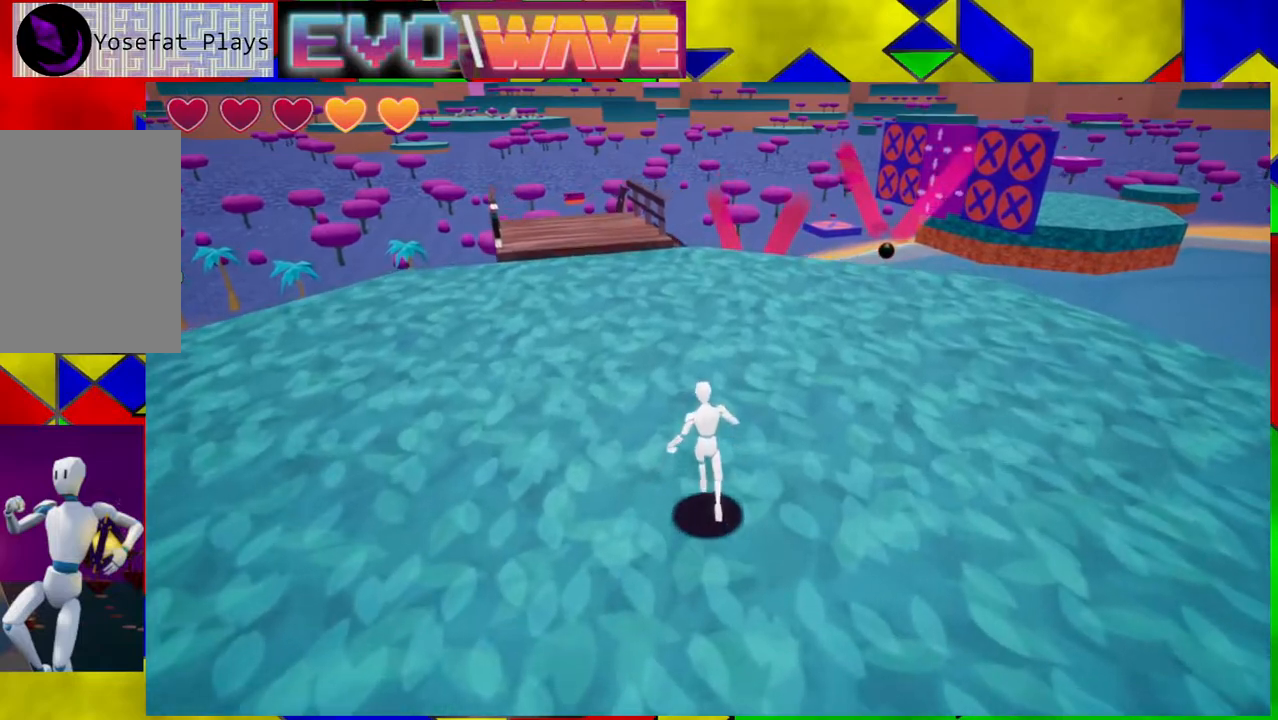
{"buttons": [], "left_stick": "up", "right_stick": "center", "events": []}
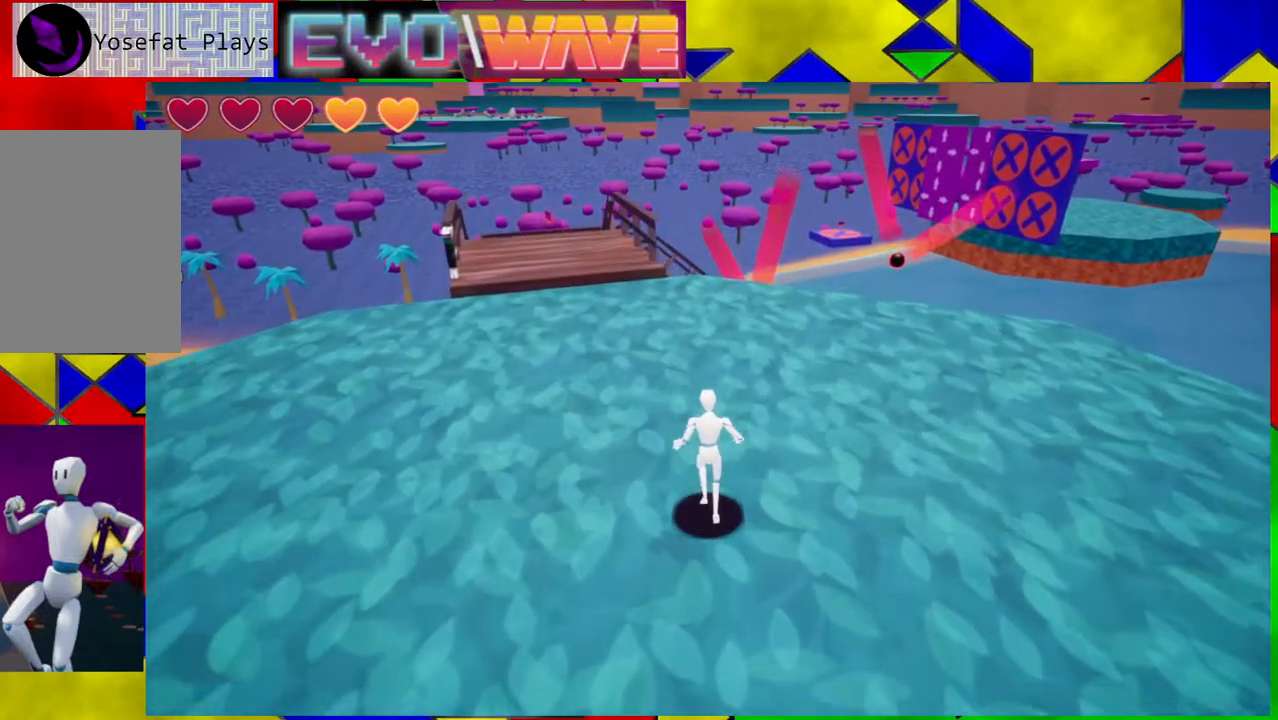
{"buttons": [], "left_stick": "up-left", "right_stick": "center", "events": [[417, "left_stick", "up-left"]]}
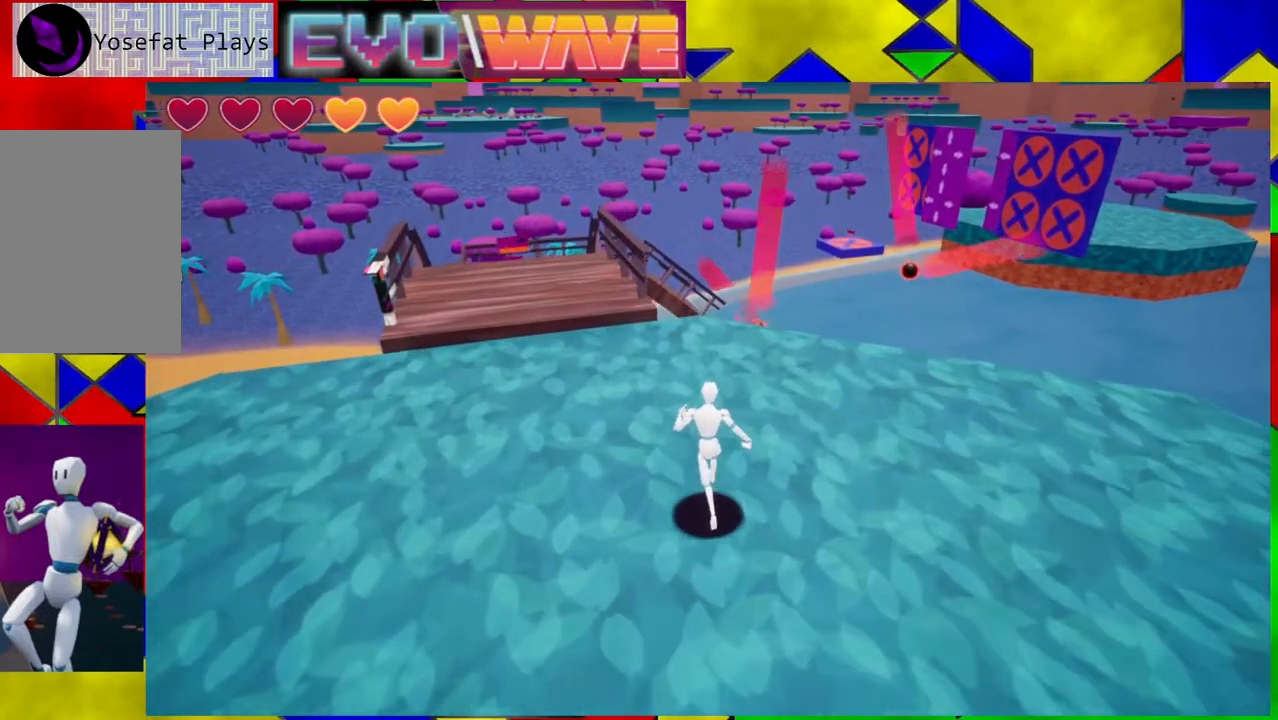
{"buttons": [], "left_stick": "up-left", "right_stick": "down-left", "events": [[400, "right_stick", "down-left"]]}
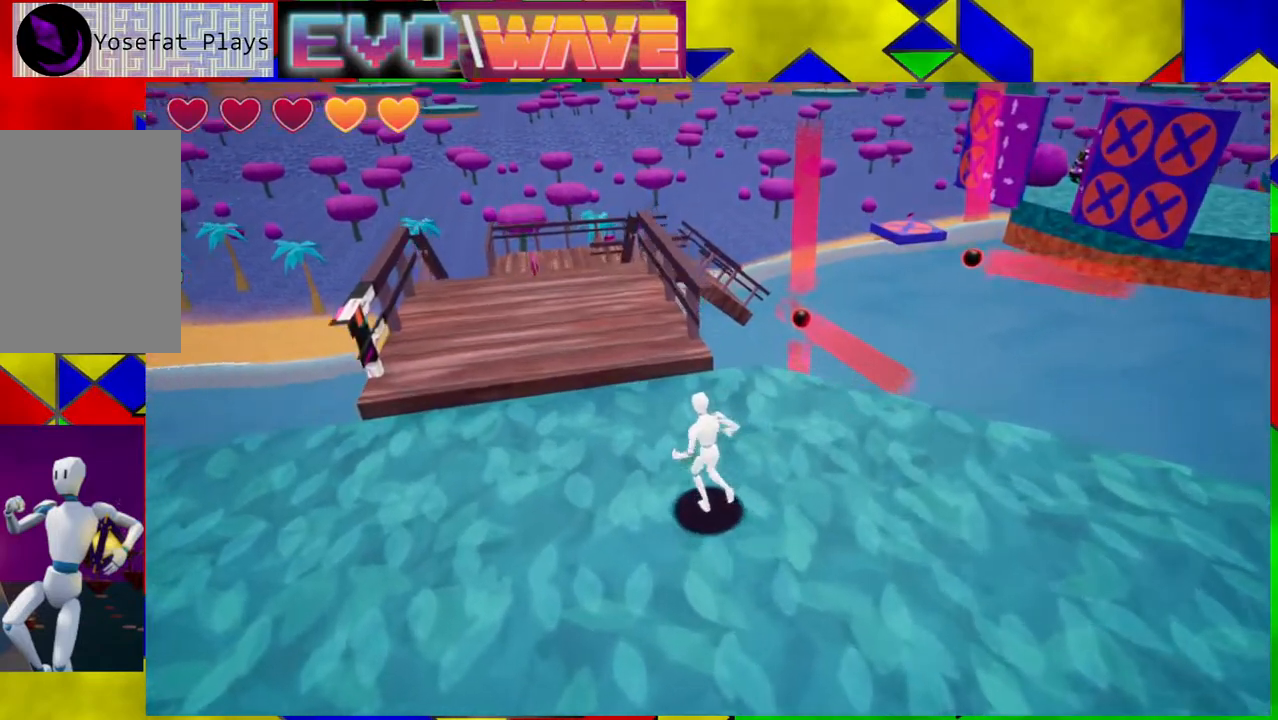
{"buttons": [], "left_stick": "up", "right_stick": "center", "events": [[183, "left_stick", "up"], [200, "right_stick", "center"]]}
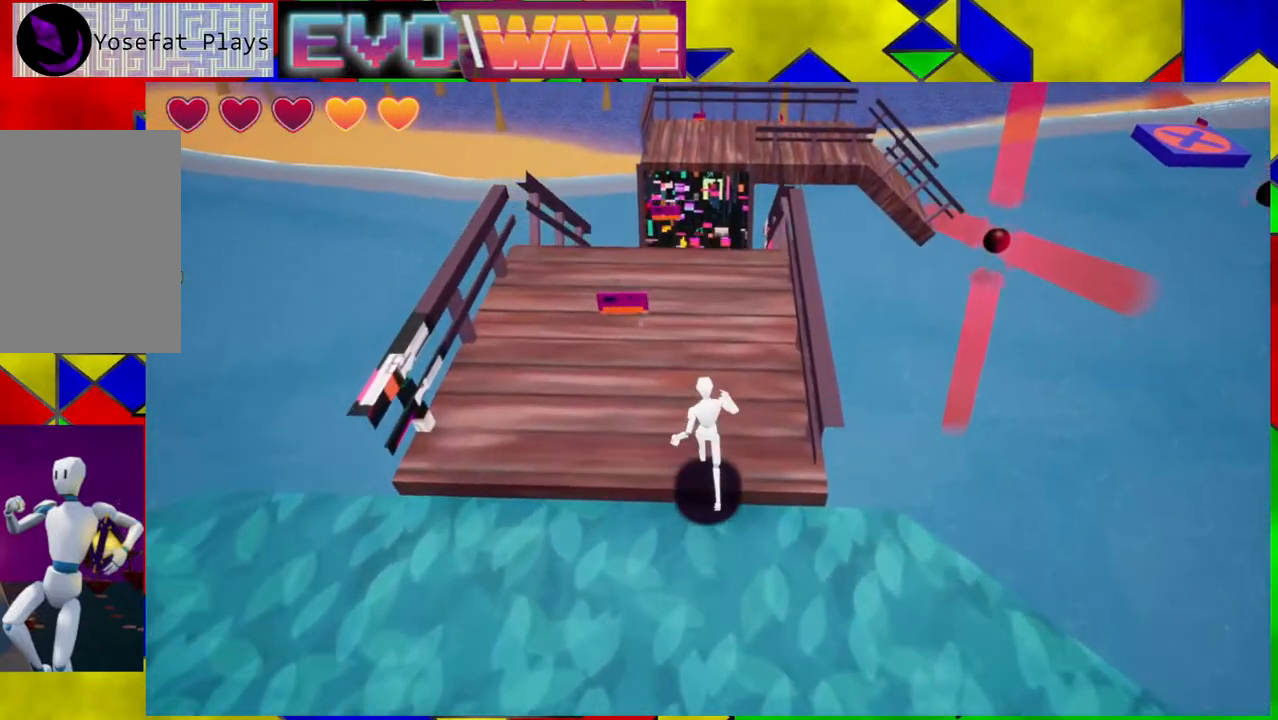
{"buttons": [], "left_stick": "up", "right_stick": "center", "events": [[50, "left_stick", "up-left"], [383, "left_stick", "up"]]}
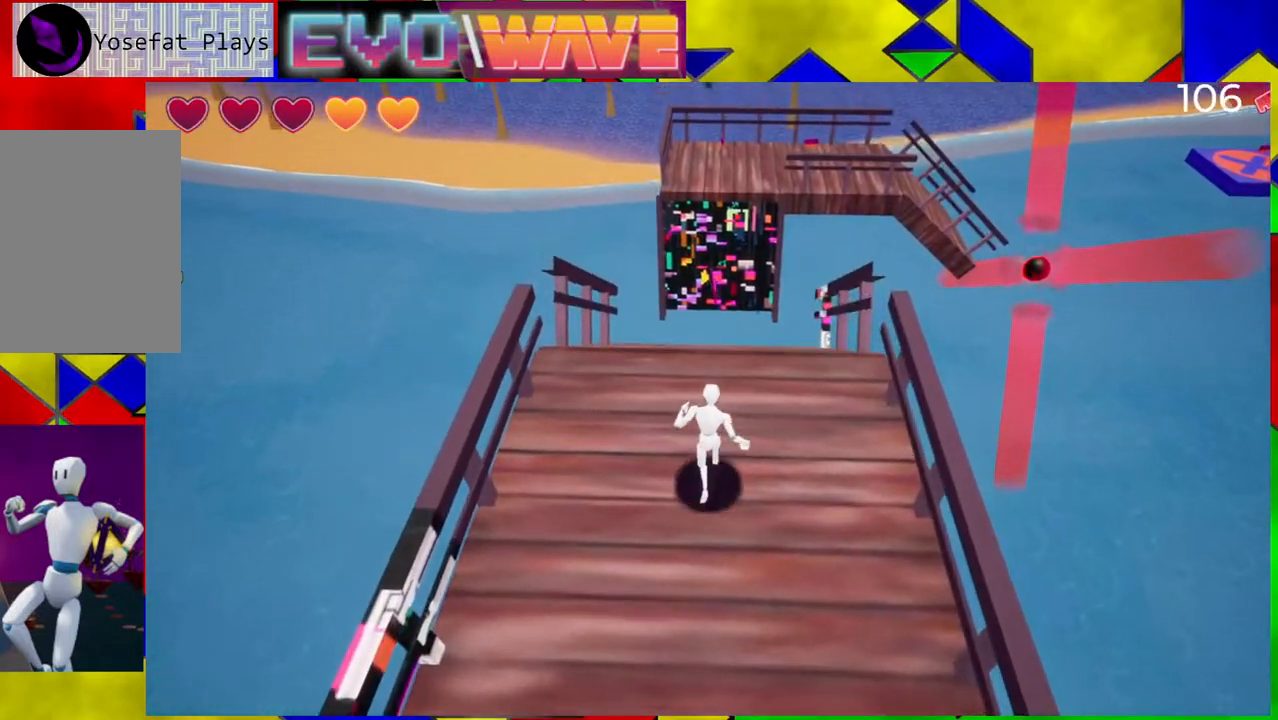
{"buttons": [], "left_stick": "center", "right_stick": "right", "events": [[233, "right_stick", "down-right"], [267, "left_stick", "center"], [300, "right_stick", "right"]]}
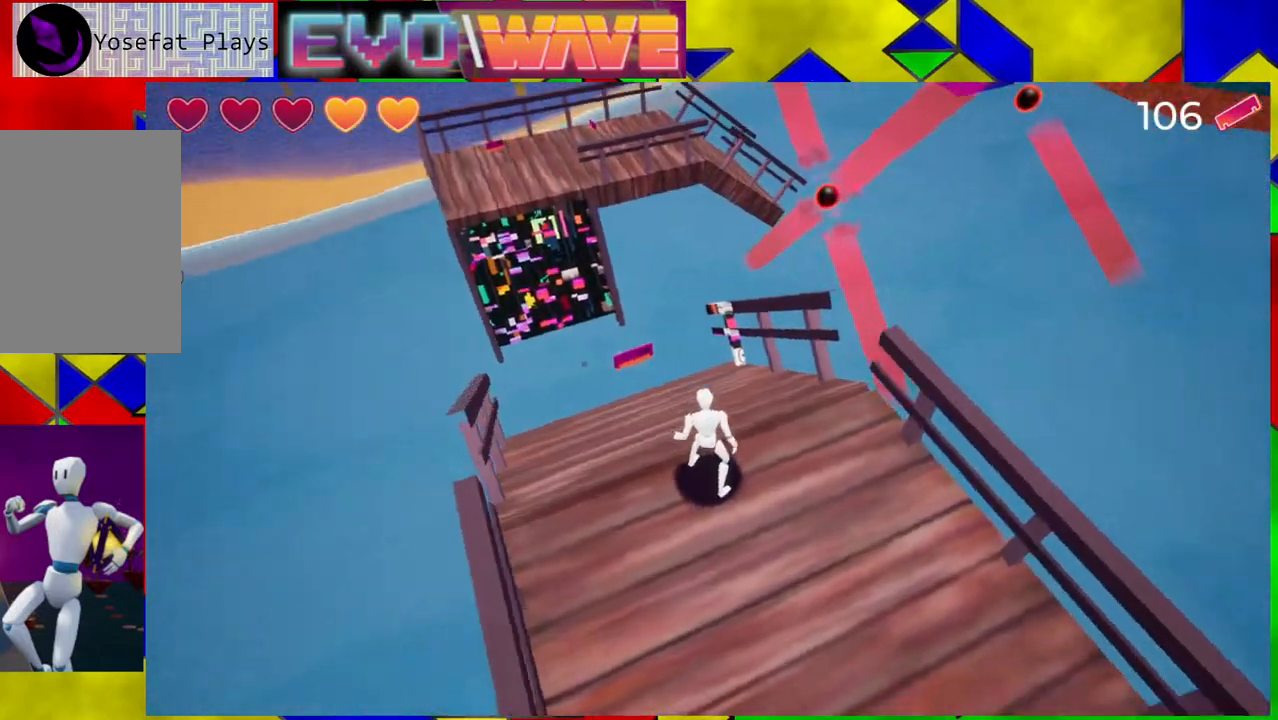
{"buttons": [], "left_stick": "up-left", "right_stick": "center", "events": [[117, "right_stick", "center"], [167, "left_stick", "up-left"]]}
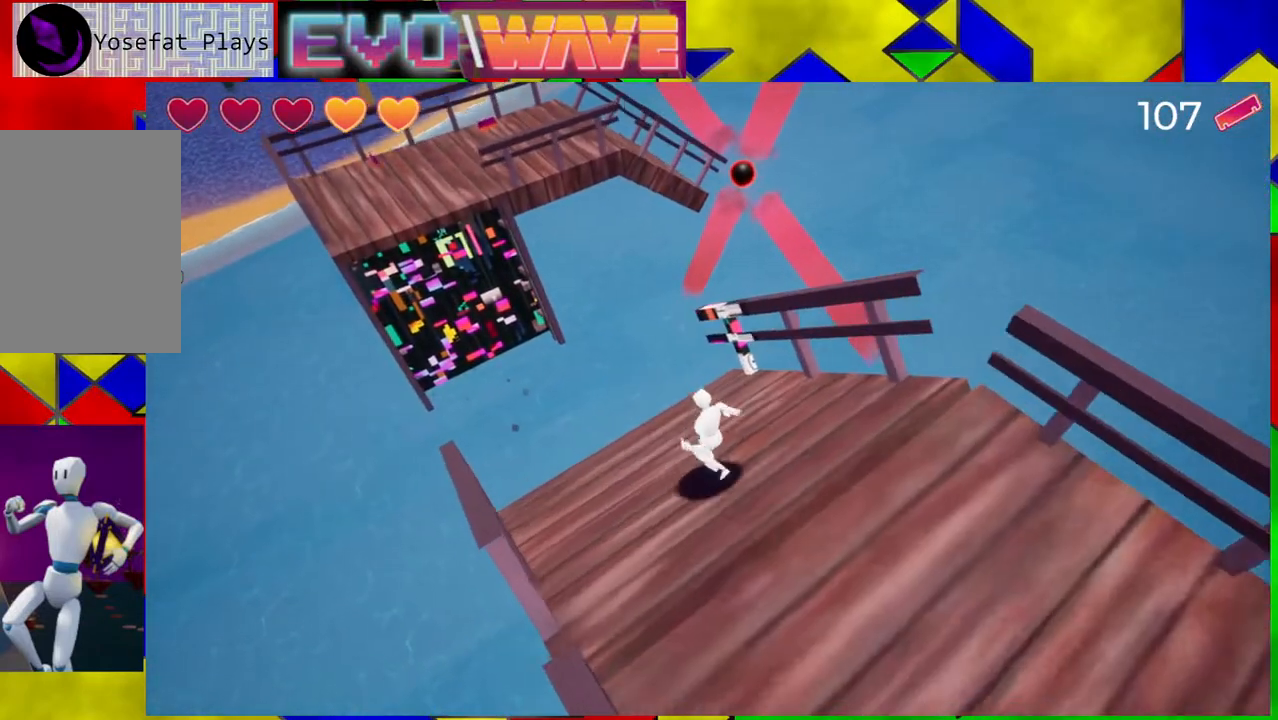
{"buttons": [], "left_stick": "center", "right_stick": "up-right", "events": [[167, "left_stick", "center"], [283, "right_stick", "up-right"]]}
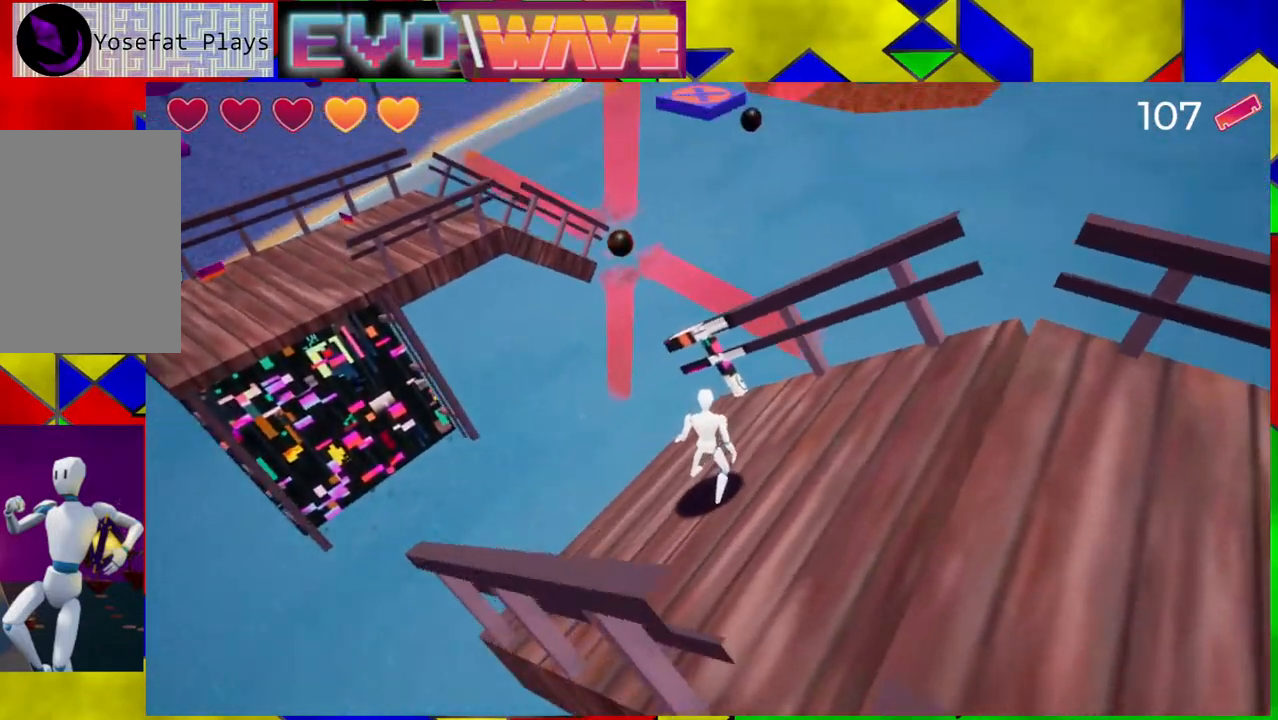
{"buttons": [], "left_stick": "center", "right_stick": "center", "events": [[33, "left_stick", "right"], [83, "left_stick", "down-right"], [350, "left_stick", "center"], [383, "right_stick", "center"]]}
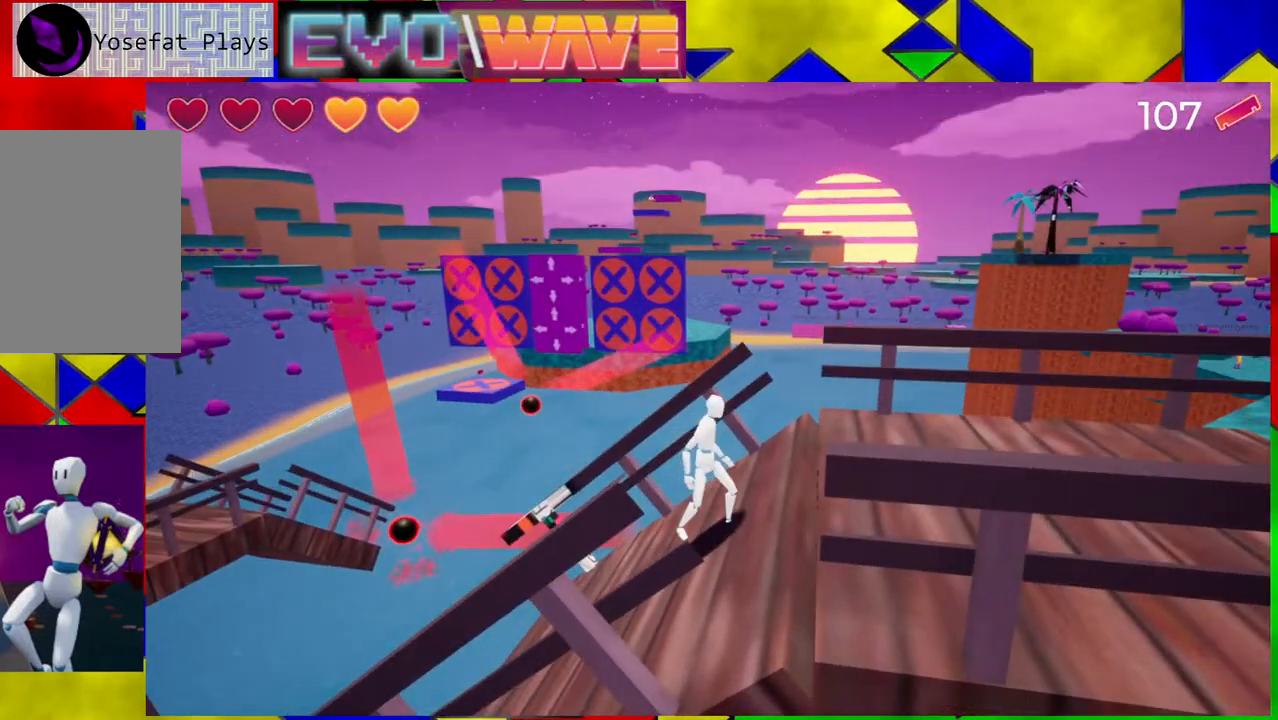
{"buttons": [], "left_stick": "center", "right_stick": "center", "events": []}
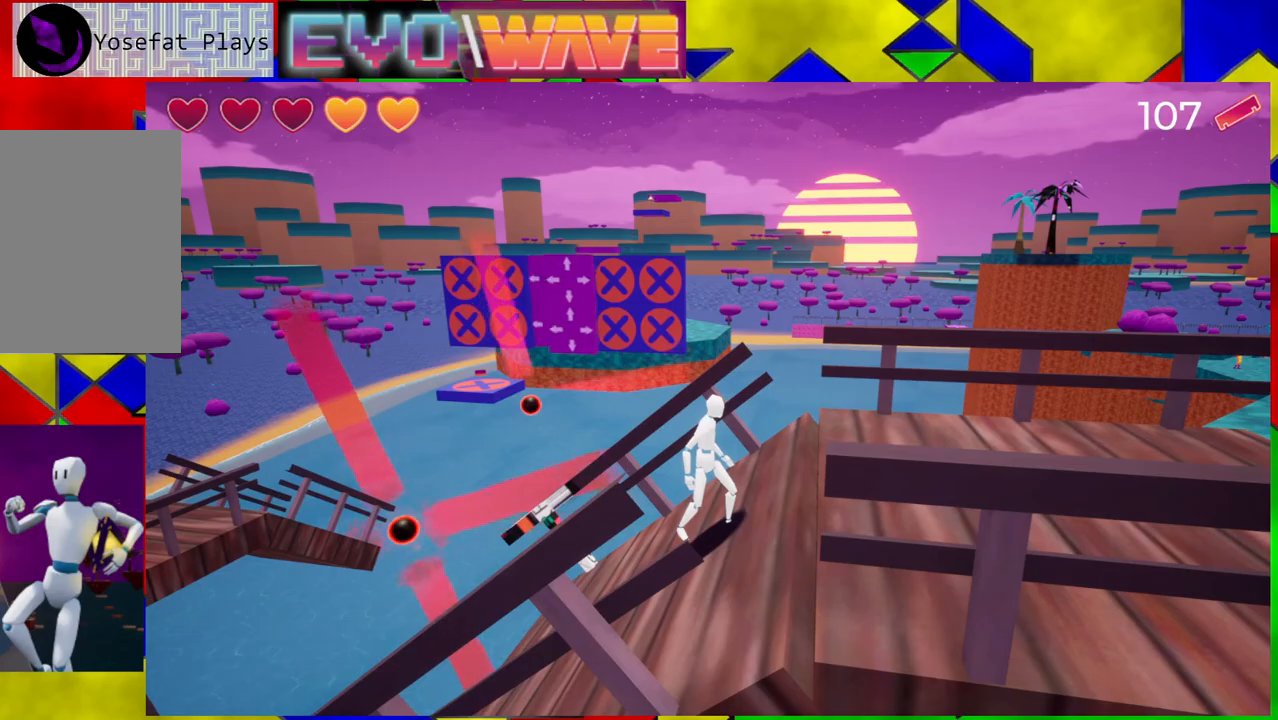
{"buttons": [], "left_stick": "center", "right_stick": "center", "events": []}
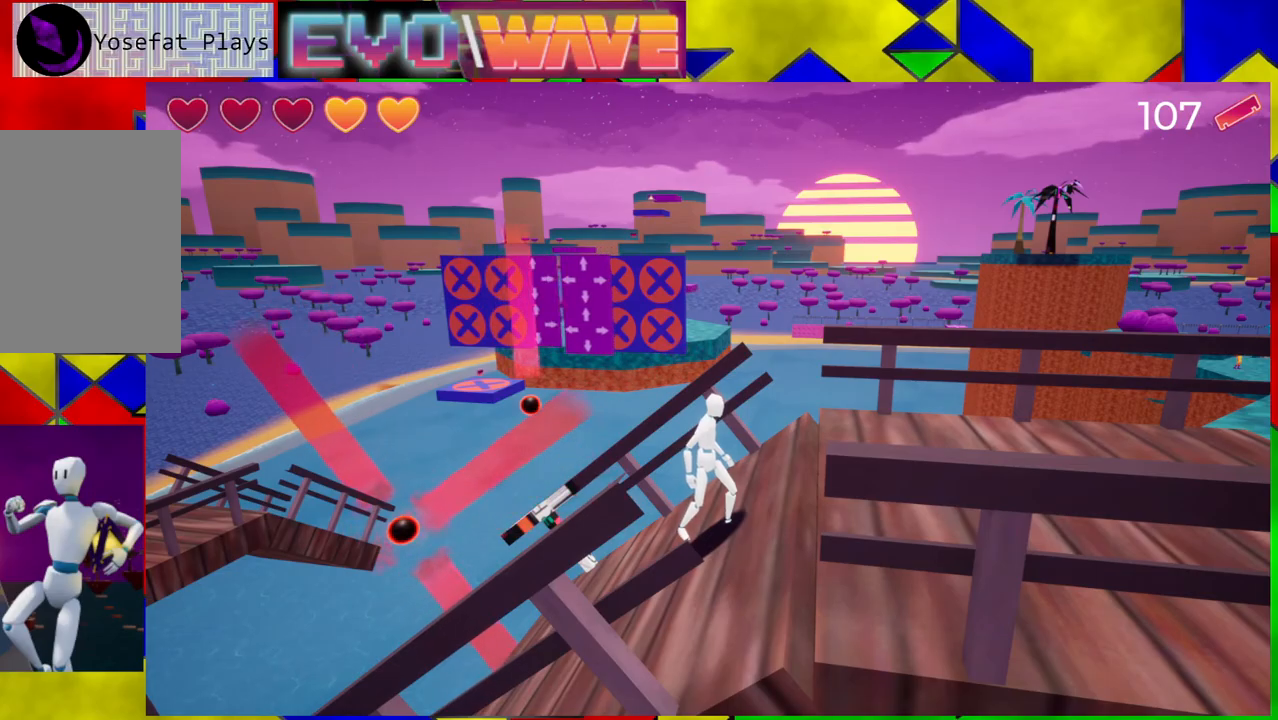
{"buttons": [], "left_stick": "center", "right_stick": "left", "events": [[150, "left_stick", "right"], [167, "right_stick", "left"], [450, "left_stick", "center"]]}
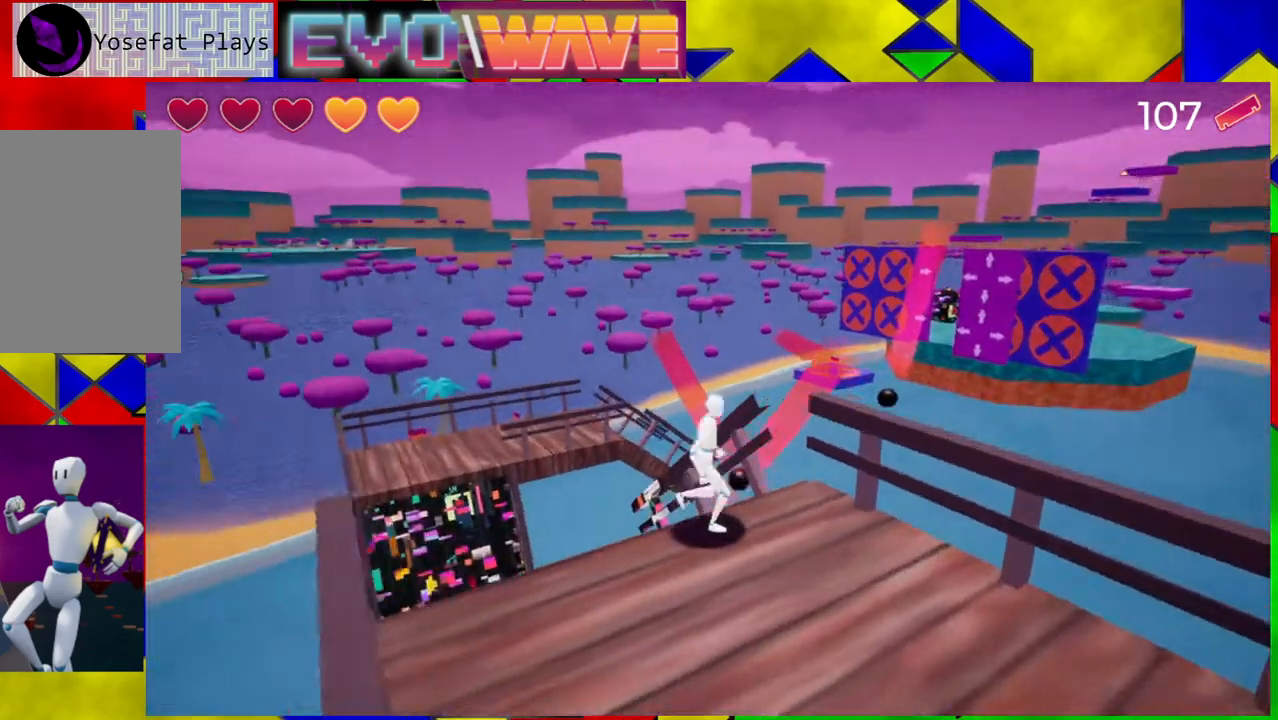
{"buttons": [], "left_stick": "center", "right_stick": "left", "events": []}
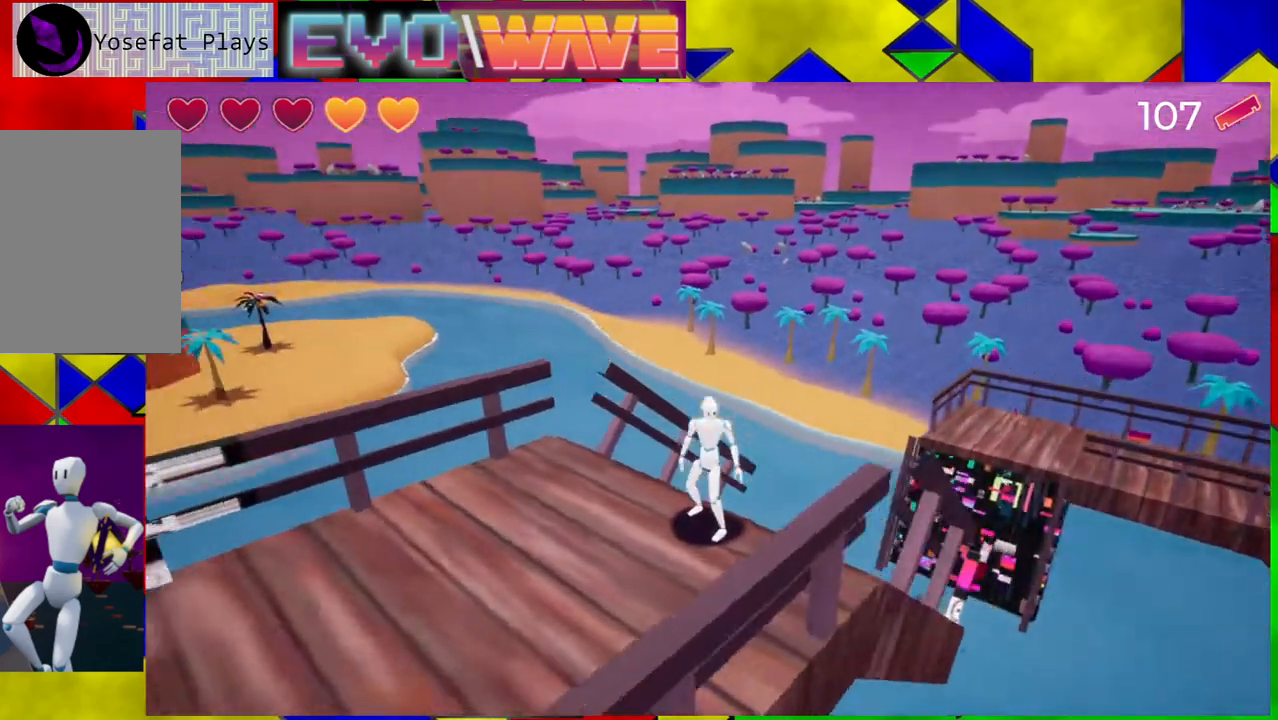
{"buttons": [], "left_stick": "center", "right_stick": "left", "events": [[83, "right_stick", "center"], [367, "right_stick", "left"]]}
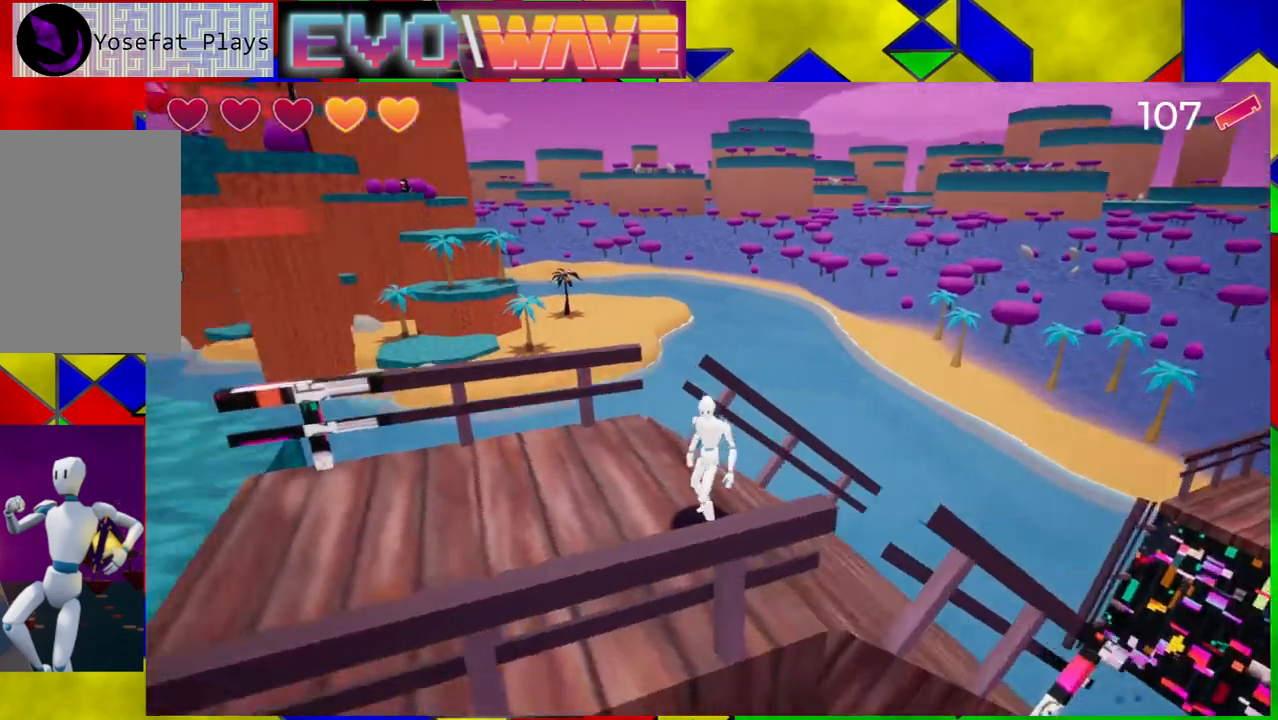
{"buttons": [], "left_stick": "center", "right_stick": "center", "events": [[150, "right_stick", "up-left"], [500, "right_stick", "center"]]}
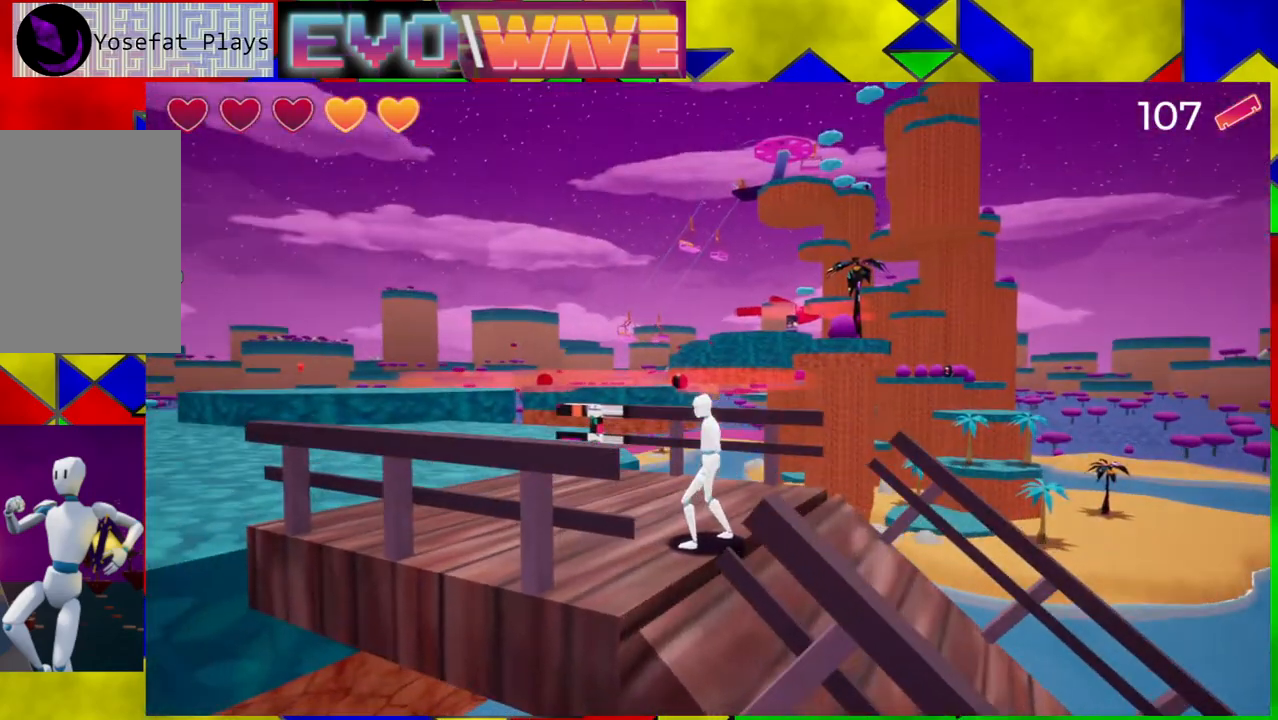
{"buttons": [], "left_stick": "center", "right_stick": "up", "events": [[433, "right_stick", "up"]]}
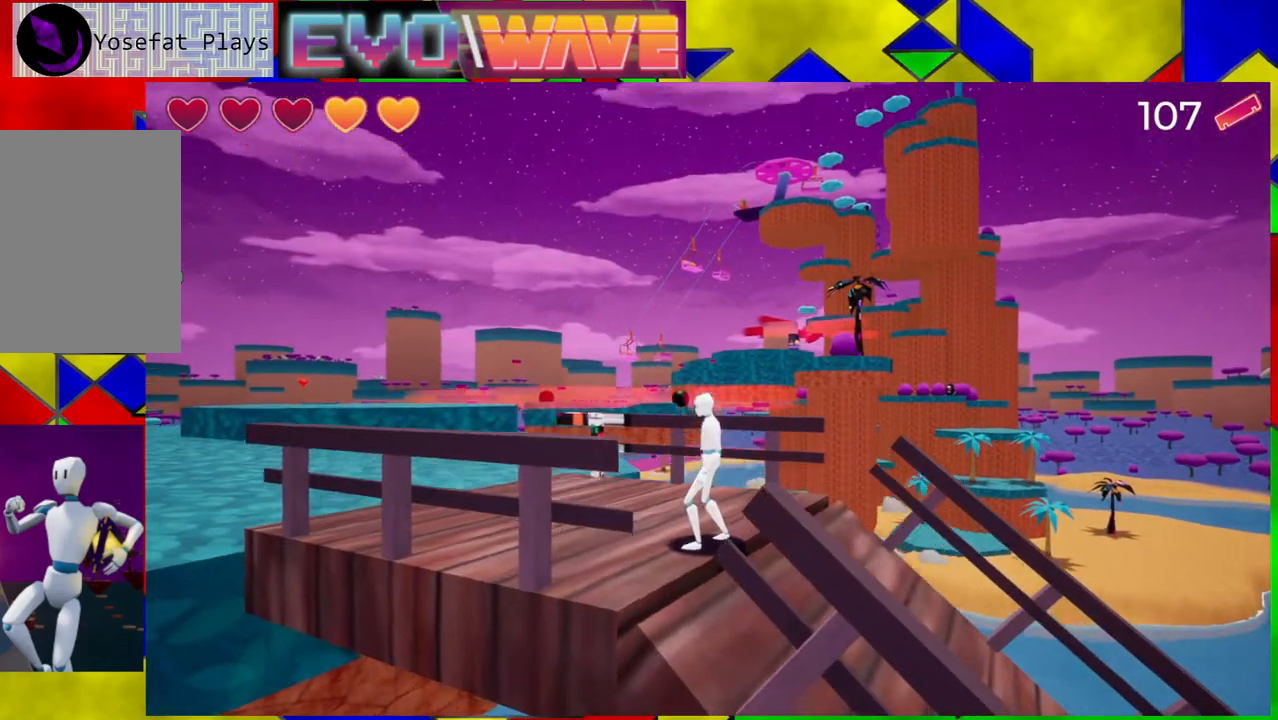
{"buttons": [], "left_stick": "center", "right_stick": "center", "events": [[183, "right_stick", "center"]]}
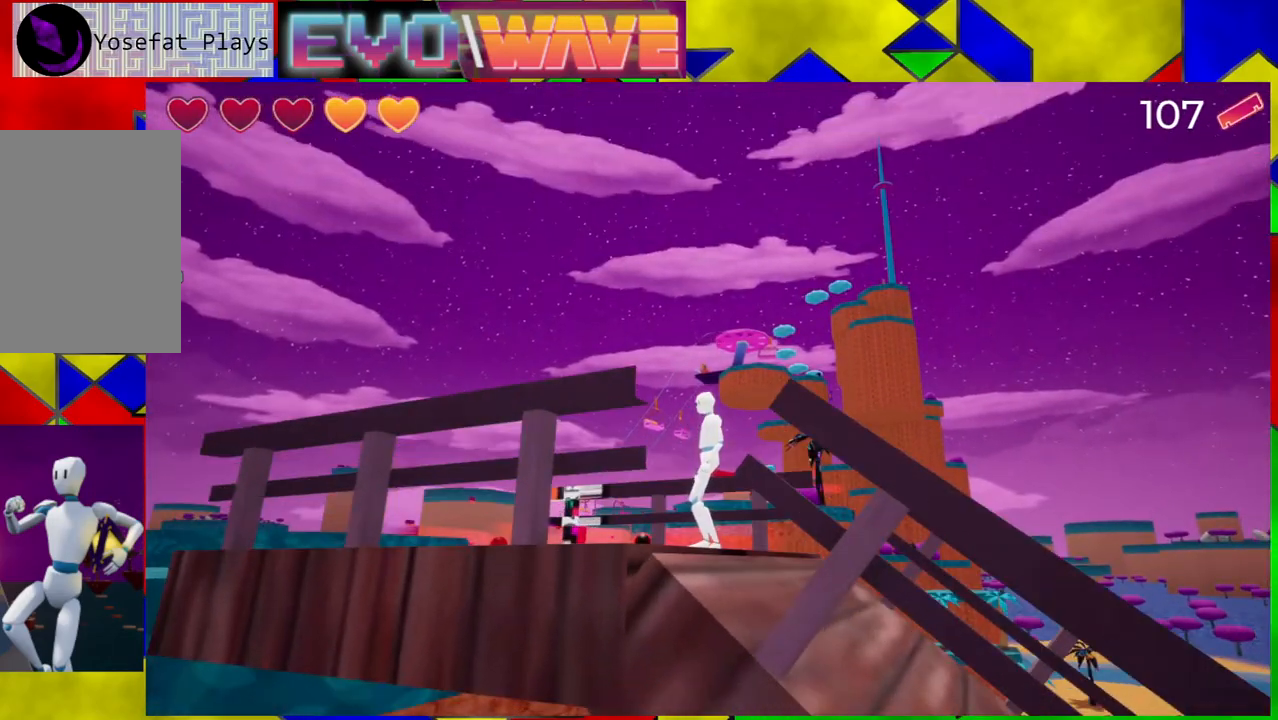
{"buttons": [], "left_stick": "center", "right_stick": "down-right", "events": [[117, "right_stick", "down"], [367, "right_stick", "down-right"]]}
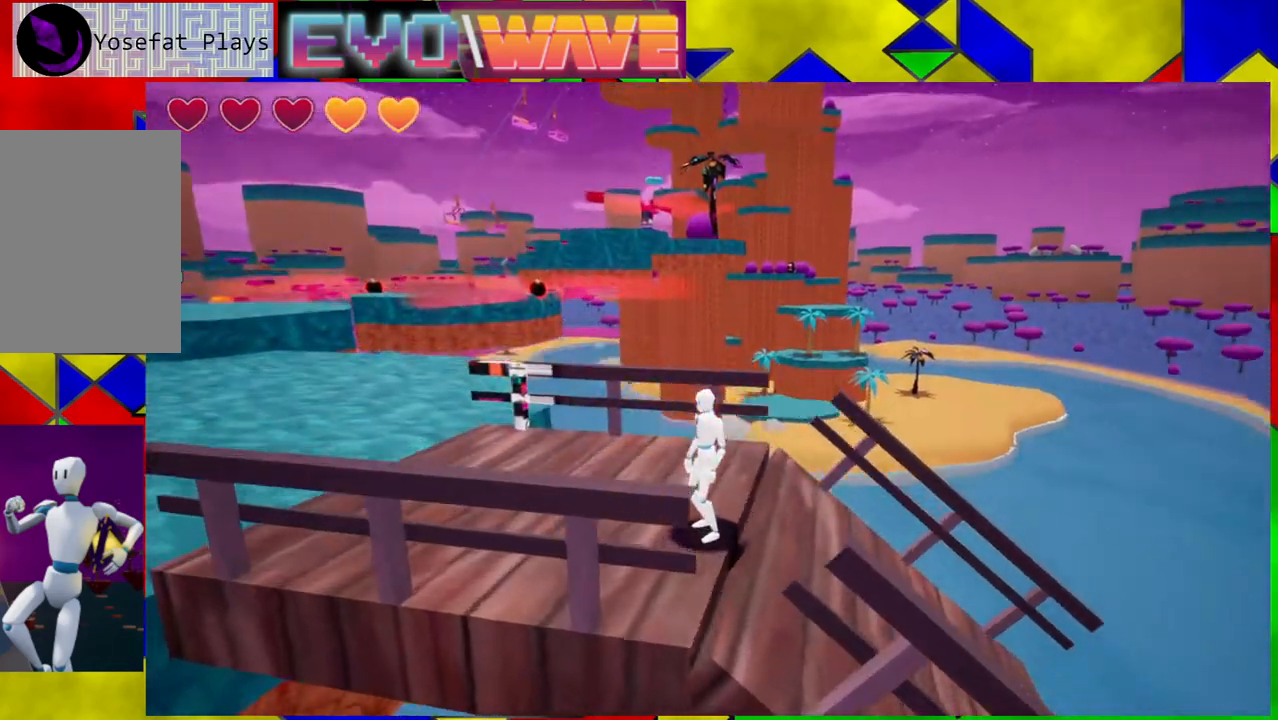
{"buttons": [], "left_stick": "center", "right_stick": "down-right", "events": []}
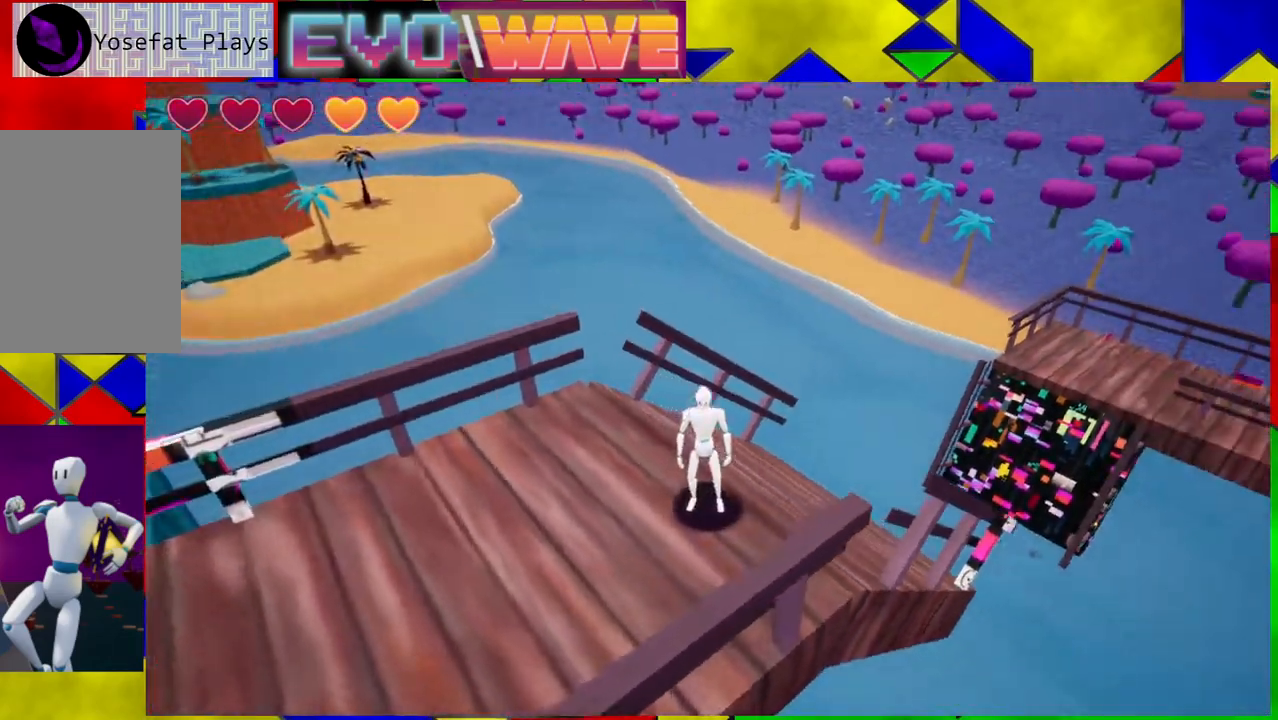
{"buttons": [], "left_stick": "center", "right_stick": "center", "events": [[417, "right_stick", "center"]]}
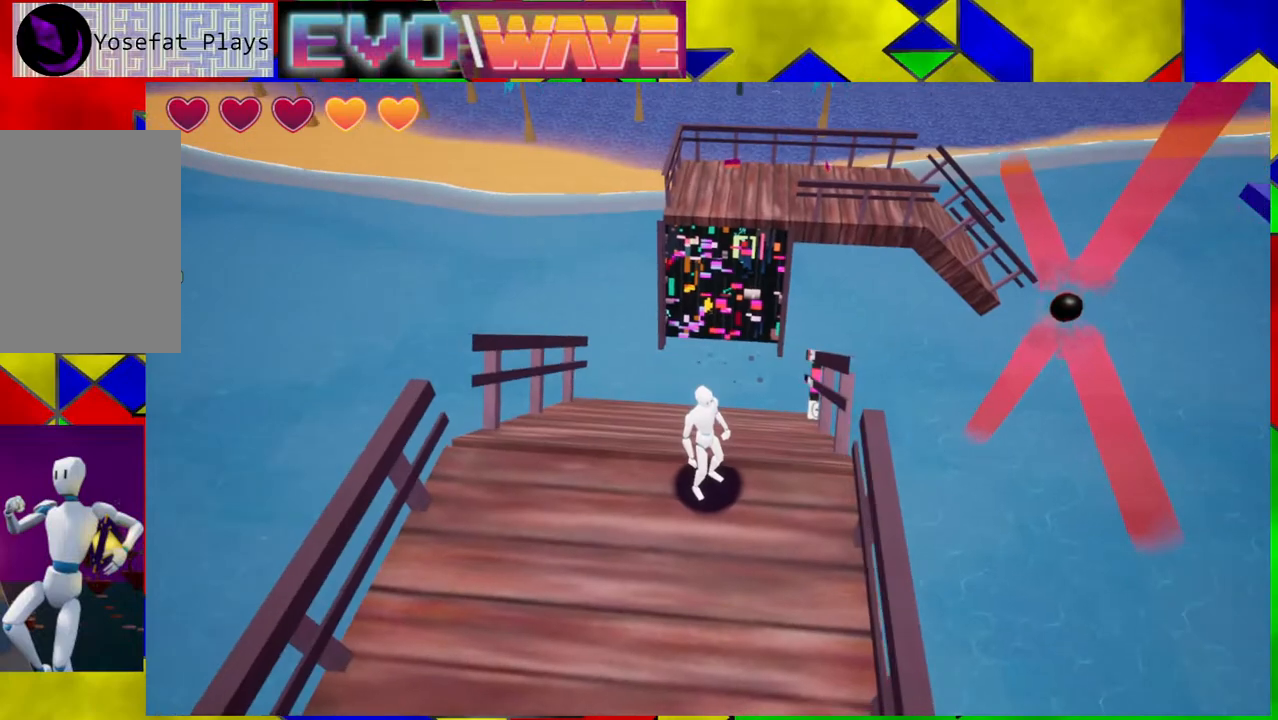
{"buttons": [], "left_stick": "center", "right_stick": "center", "events": []}
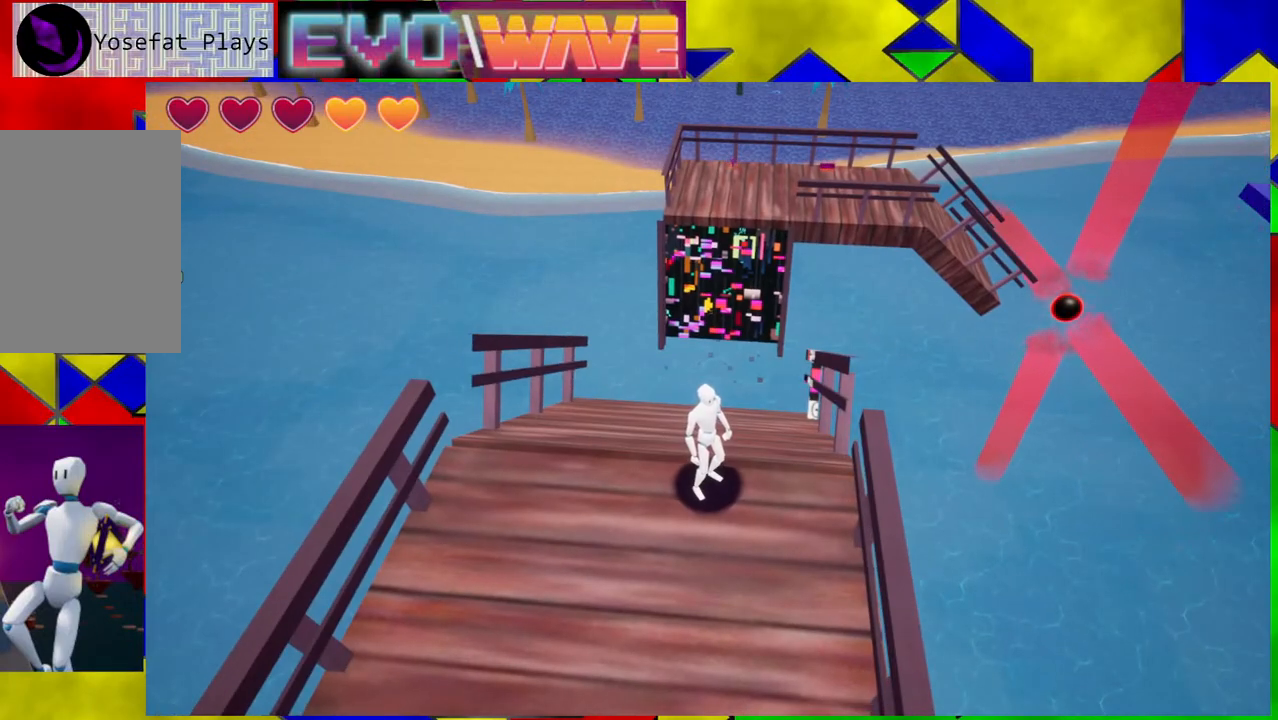
{"buttons": [], "left_stick": "up", "right_stick": "center", "events": [[267, "left_stick", "up"]]}